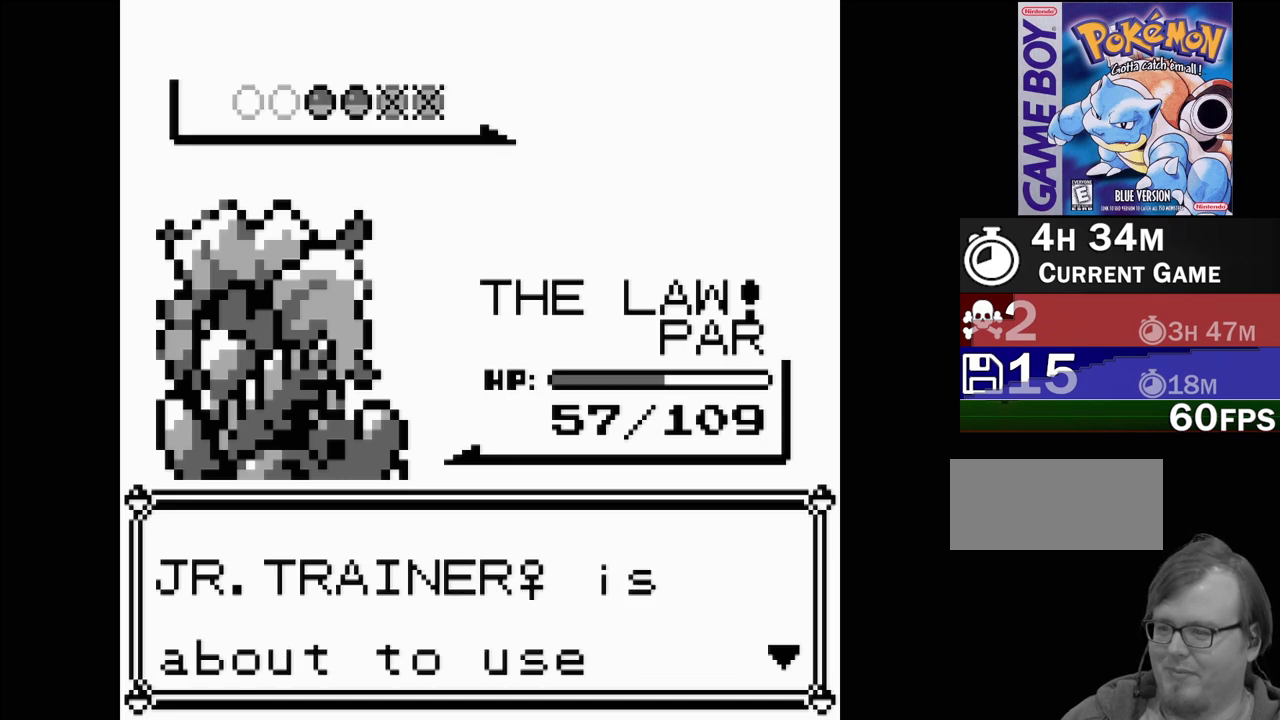
Gameplay with a controller (Nintendo layout); each line is a JSON object with the inputs held at the frame after it. "events" lists button and stick changes between this image and that frame as [ms after this image, input, new state], when the widget could be followed in between. Not read: L3 R3.
{"buttons": [], "events": [[217, "A", "down"], [367, "A", "up"]]}
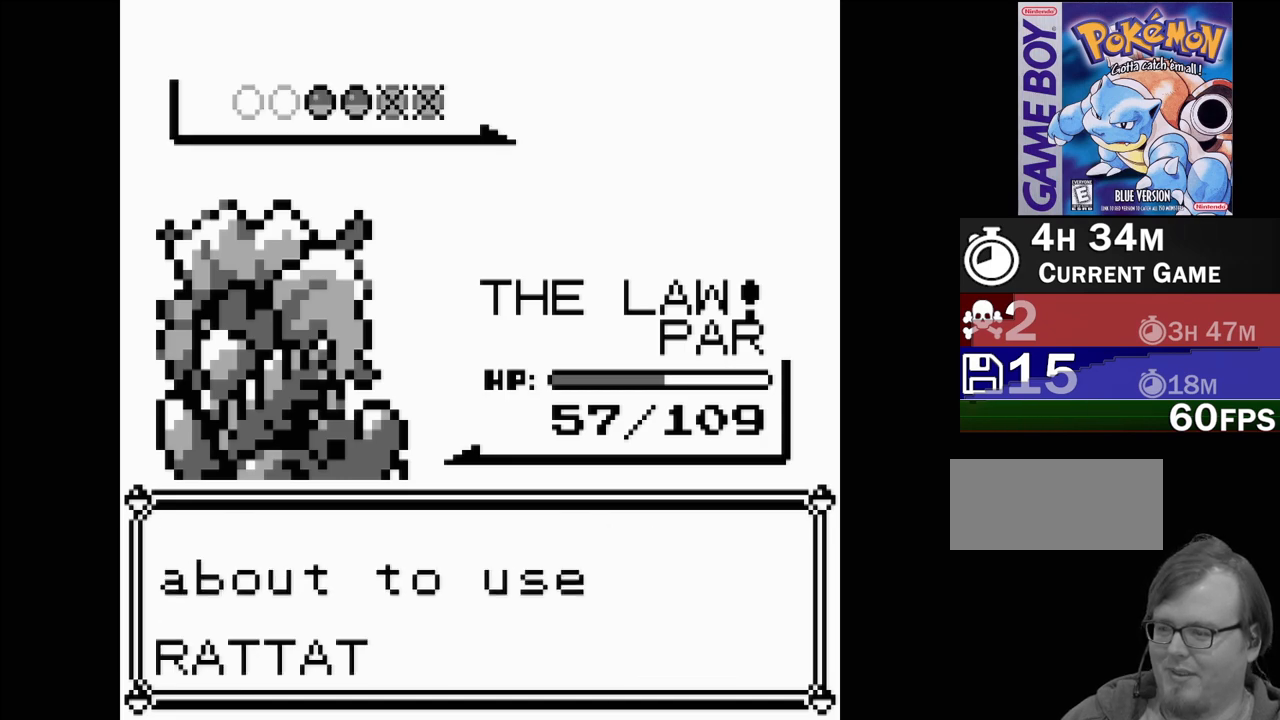
{"buttons": ["A"], "events": [[400, "A", "down"]]}
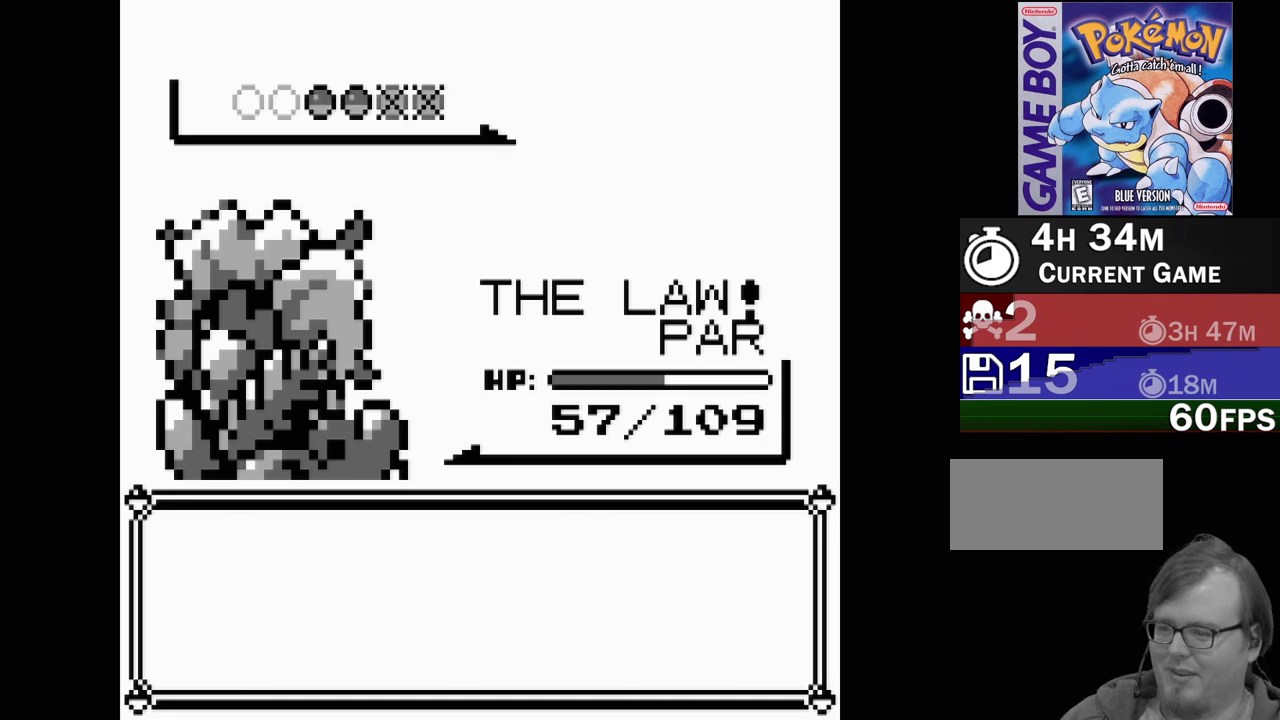
{"buttons": [], "events": [[67, "A", "up"], [183, "A", "down"], [300, "A", "up"], [400, "A", "down"], [500, "A", "up"]]}
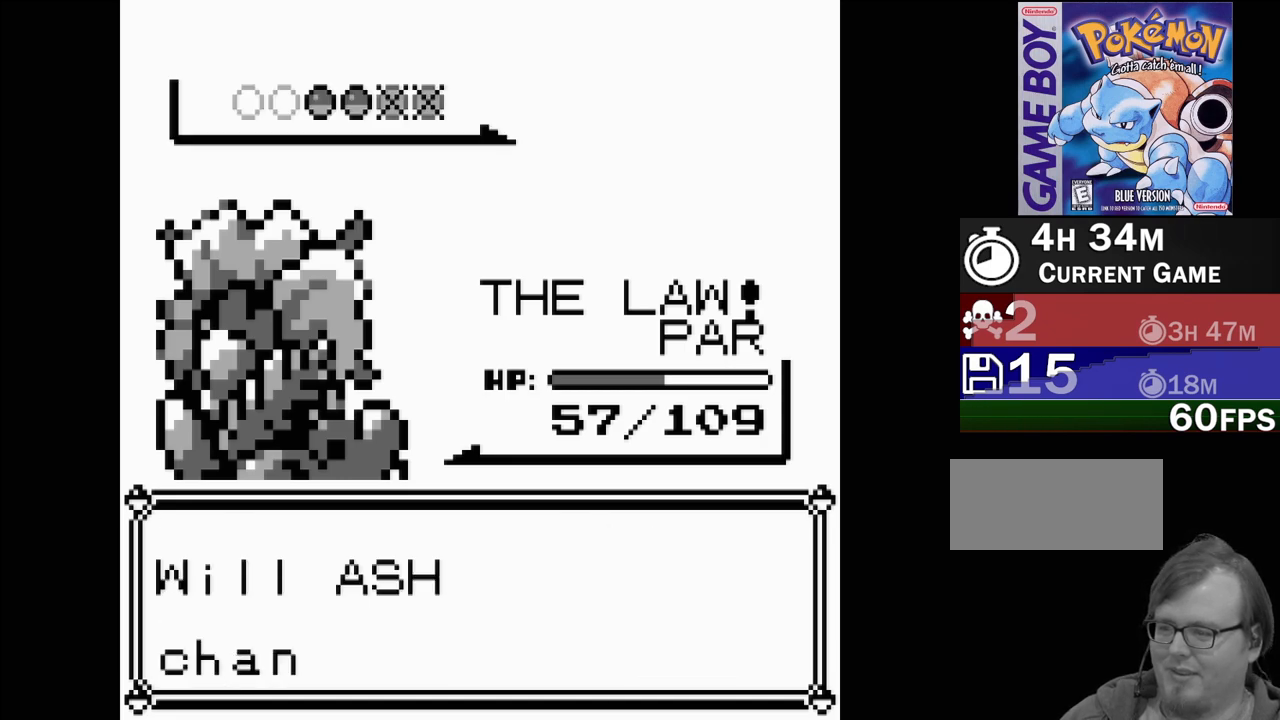
{"buttons": [], "events": [[100, "A", "down"], [200, "A", "up"], [300, "A", "down"], [433, "A", "up"]]}
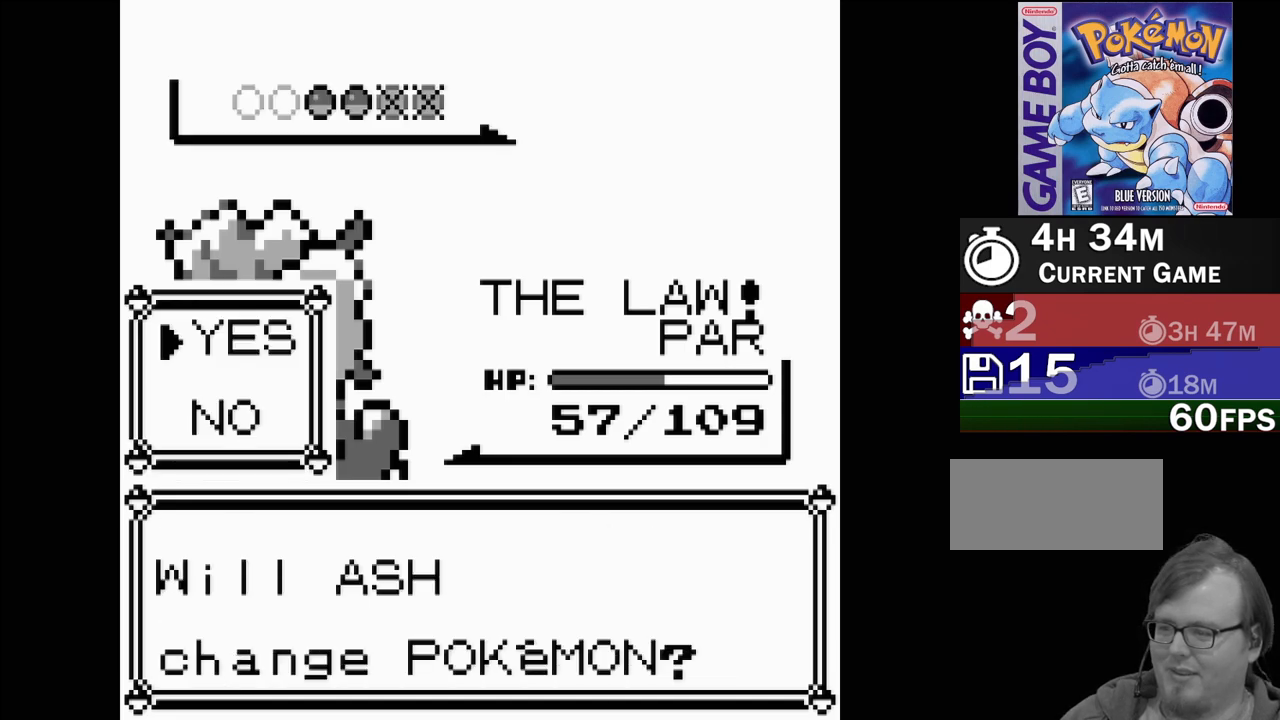
{"buttons": [], "events": [[383, "B", "down"], [483, "B", "up"]]}
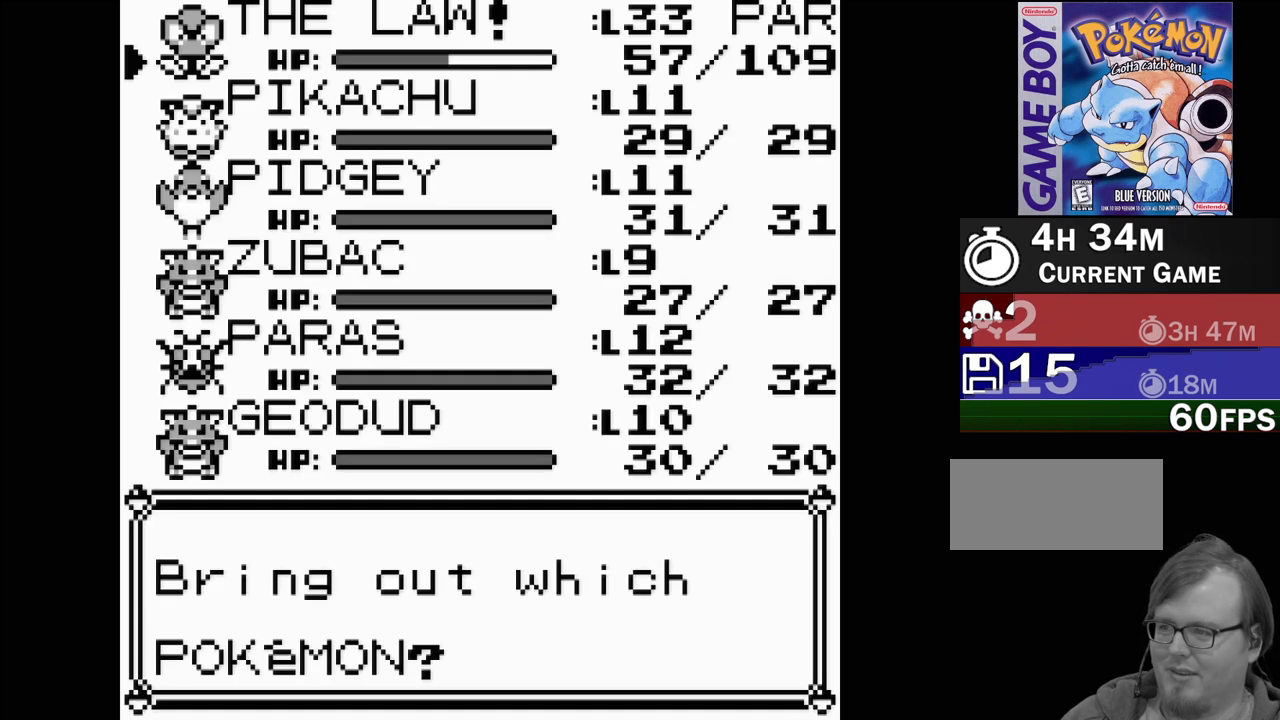
{"buttons": ["A"], "events": [[117, "B", "down"], [233, "B", "up"], [433, "A", "down"]]}
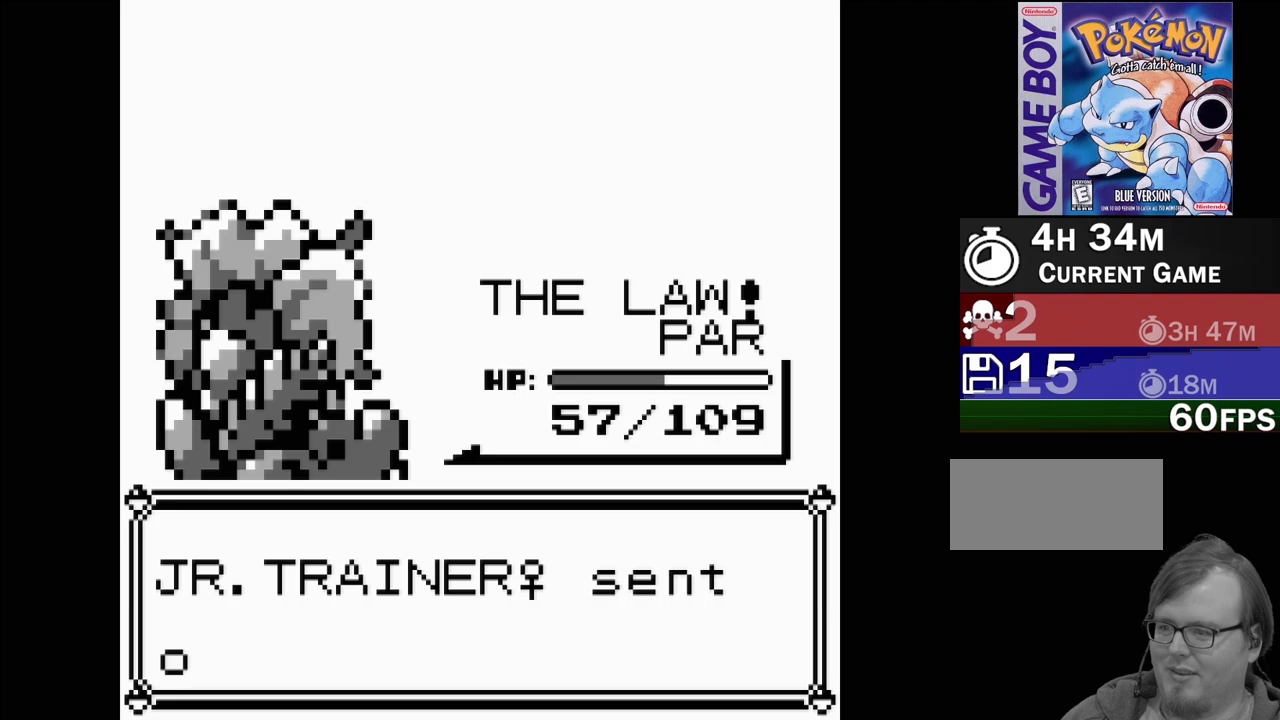
{"buttons": ["A"], "events": [[33, "A", "up"], [100, "A", "down"], [200, "A", "up"], [267, "A", "down"], [367, "A", "up"], [433, "A", "down"]]}
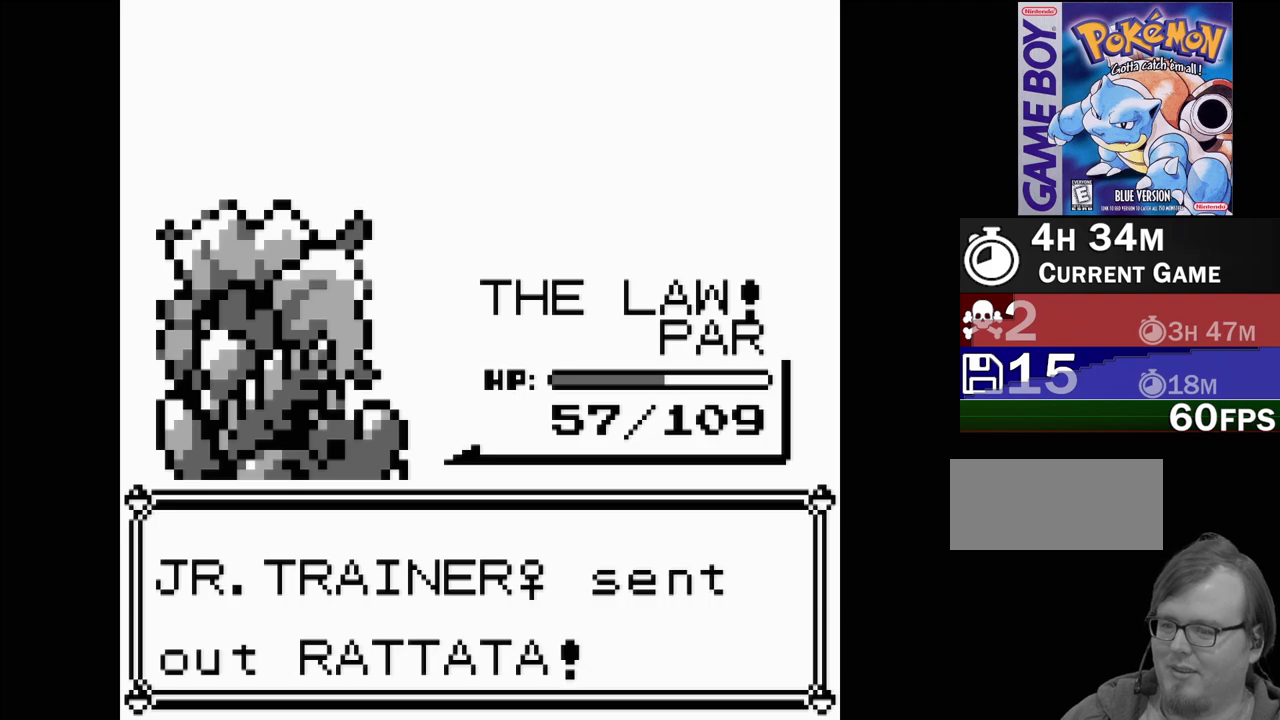
{"buttons": [], "events": [[50, "A", "up"], [117, "A", "down"], [233, "A", "up"], [333, "A", "down"], [417, "A", "up"]]}
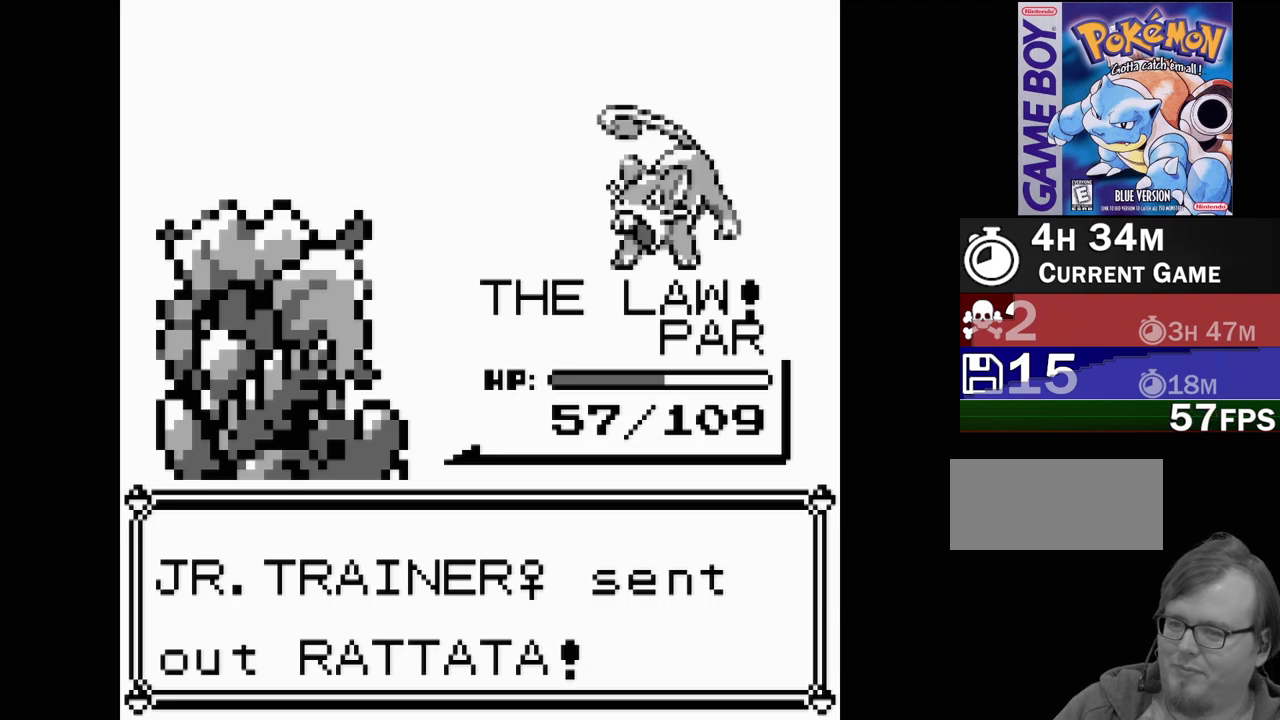
{"buttons": ["A"], "events": [[17, "A", "down"], [167, "A", "up"], [233, "A", "down"], [367, "A", "up"], [400, "A", "down"]]}
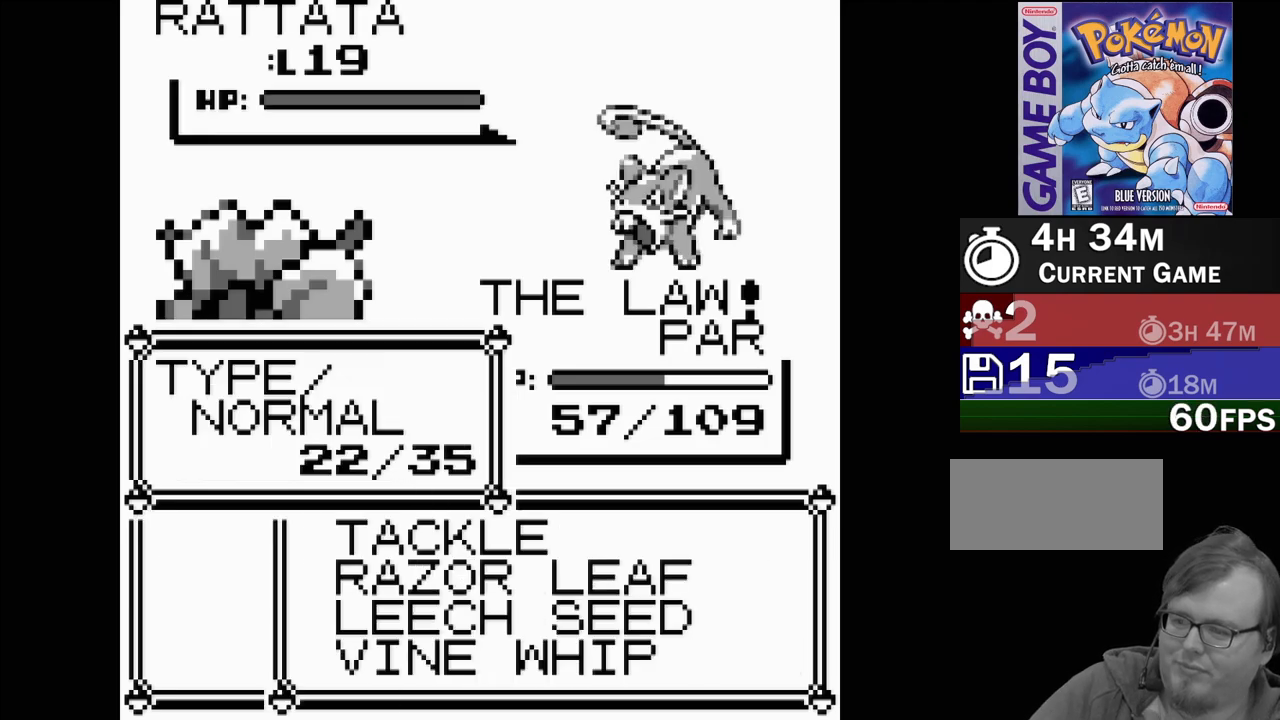
{"buttons": [], "events": [[17, "A", "up"], [100, "A", "down"], [200, "A", "up"], [300, "A", "down"], [450, "A", "up"]]}
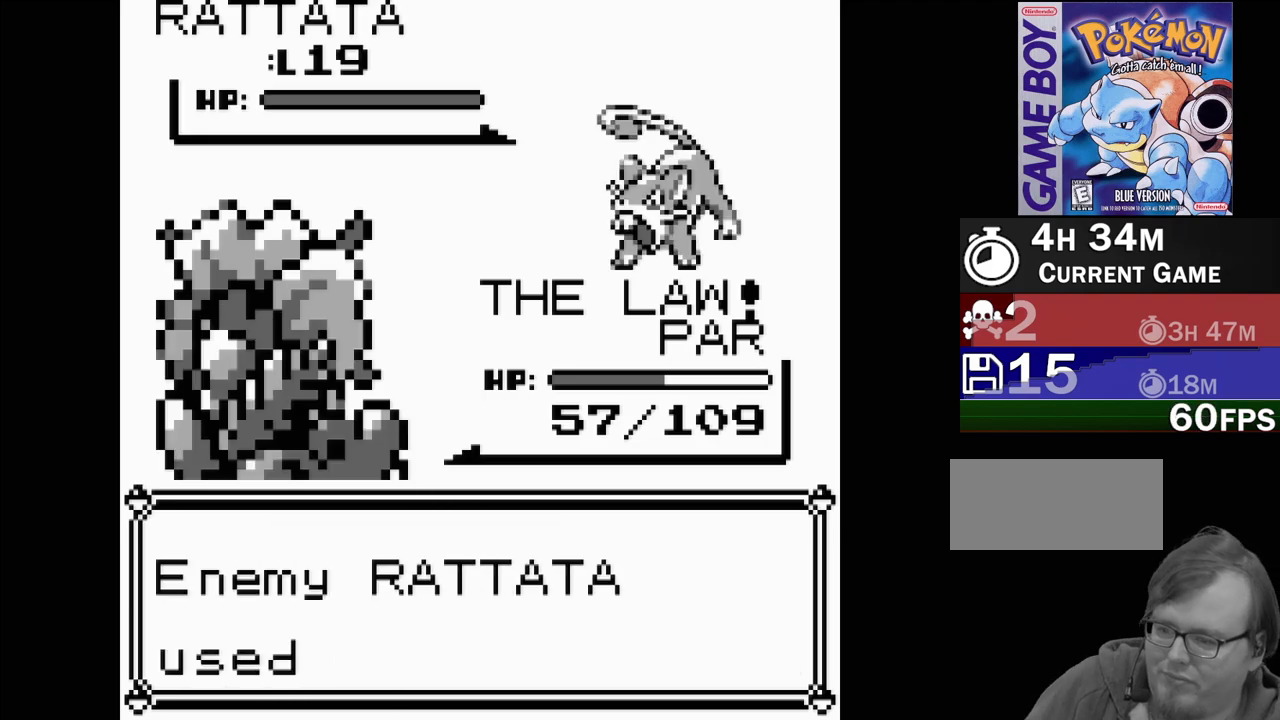
{"buttons": [], "events": []}
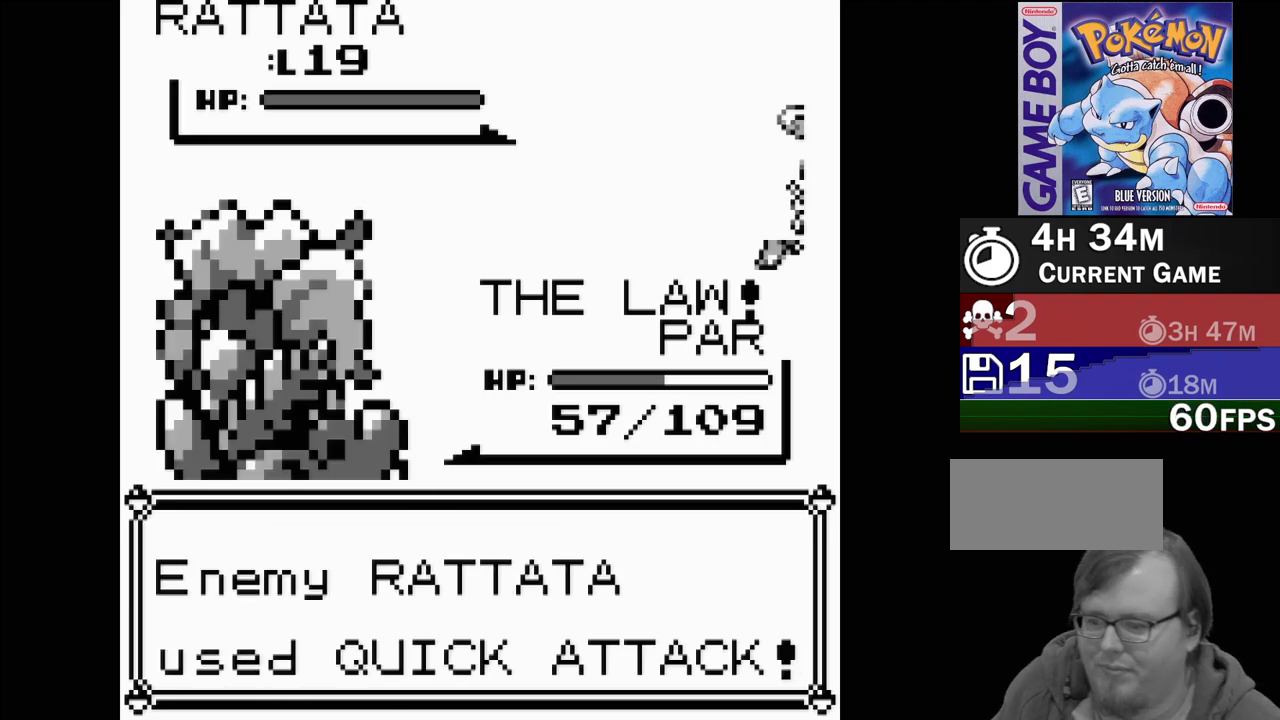
{"buttons": [], "events": []}